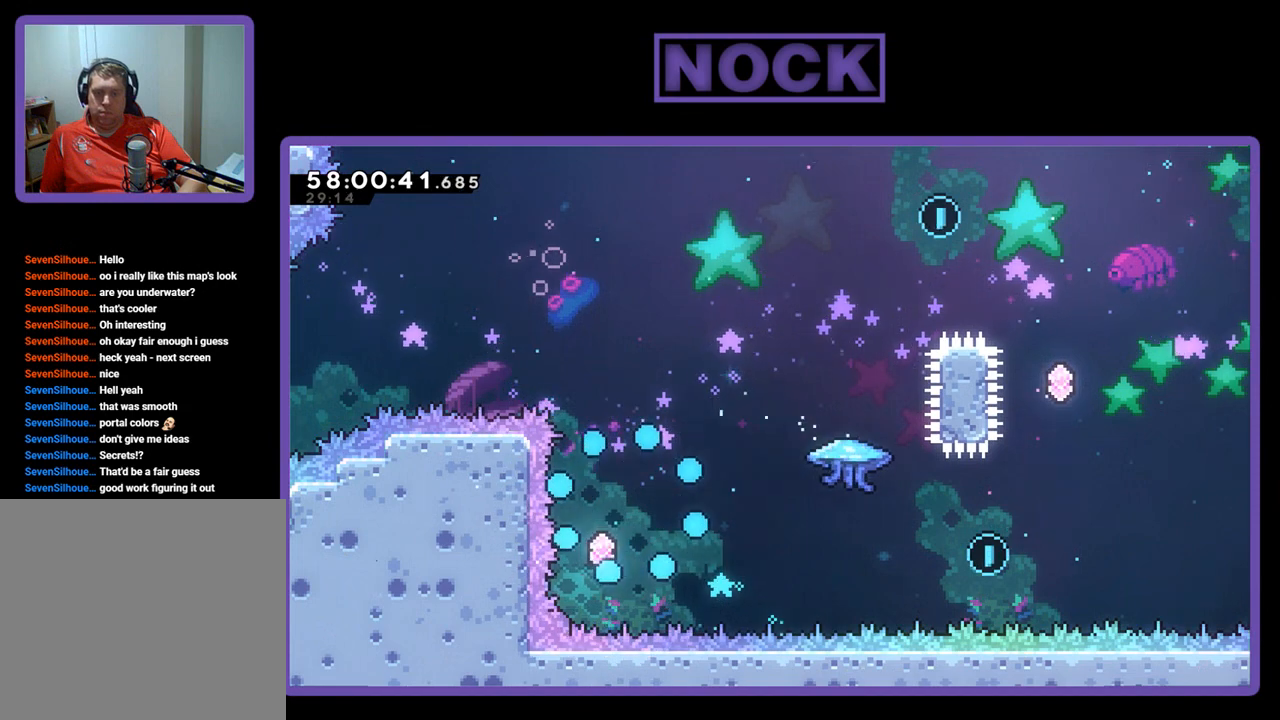
Gameplay with a controller (PlayStation layout); each line is a JSON object with the inputs held at the frame after it. "events" lists button and stick changes between this image and that frame as [ms after this image, input, new state], when the widget could be followed in between. Not read: left_stick.
{"buttons": [], "right_stick": "center", "events": []}
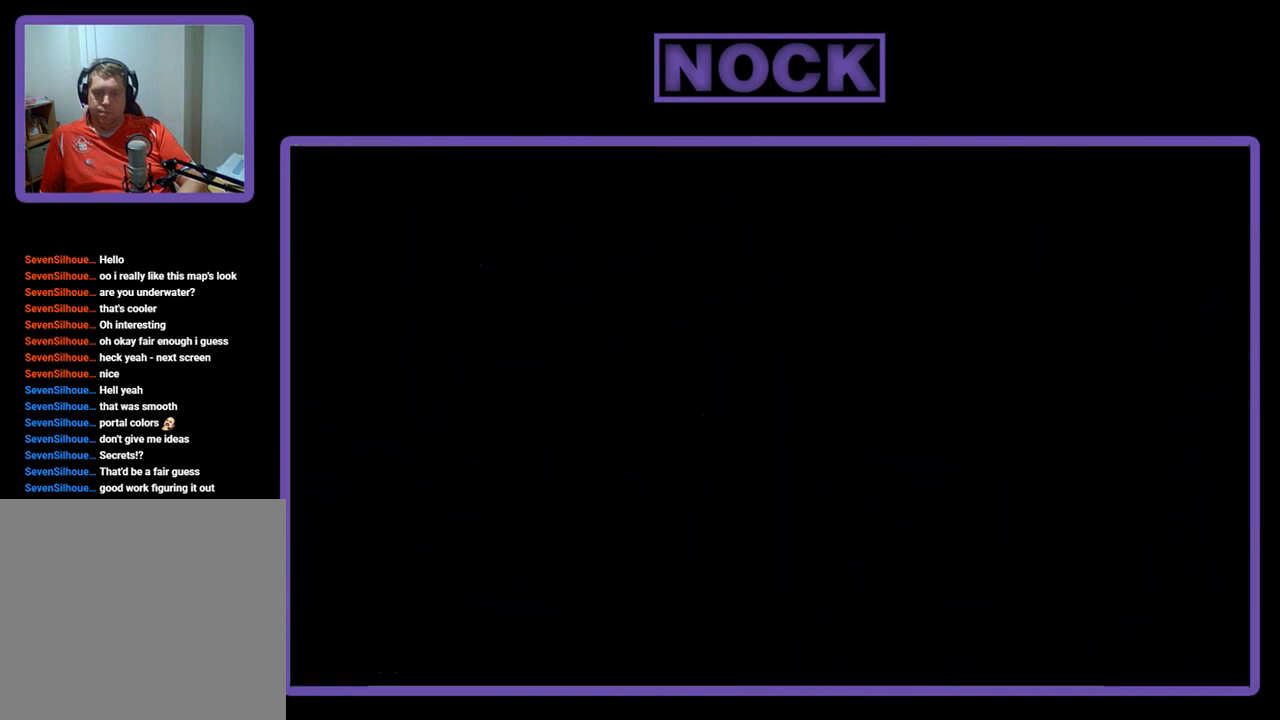
{"buttons": [], "right_stick": "center", "events": []}
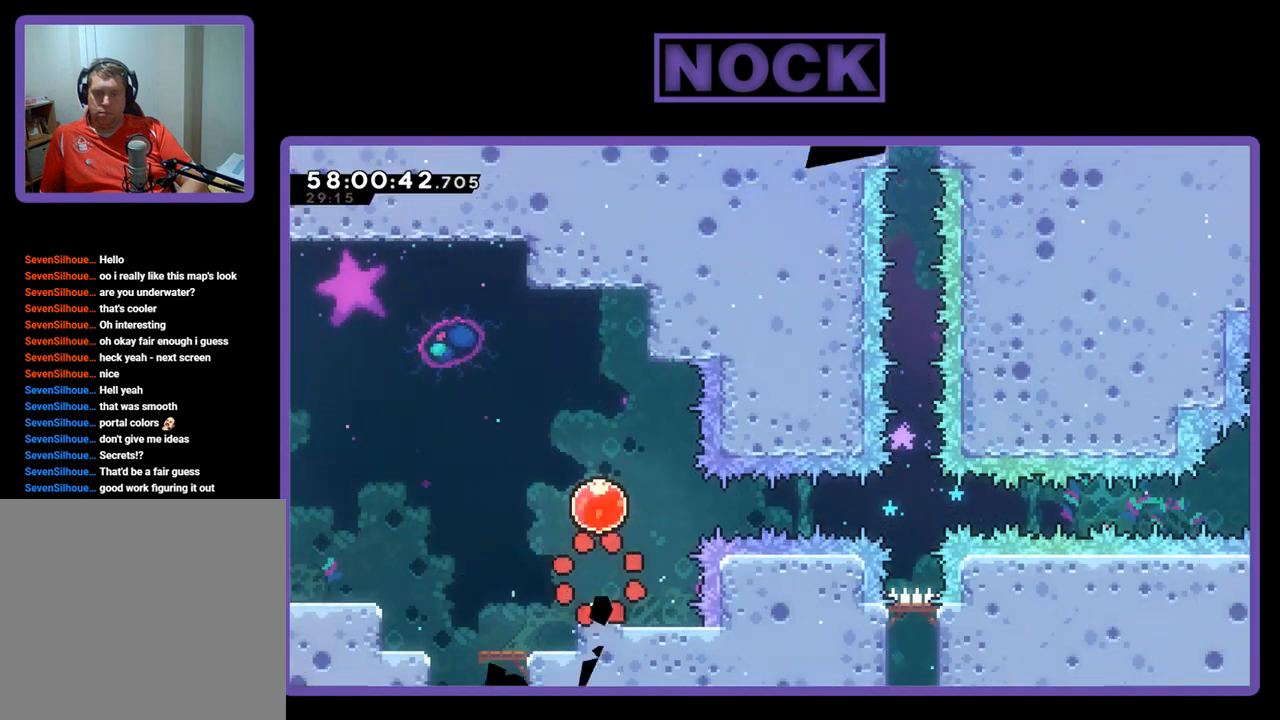
{"buttons": ["R2"], "right_stick": "center", "events": [[400, "R2", "down"]]}
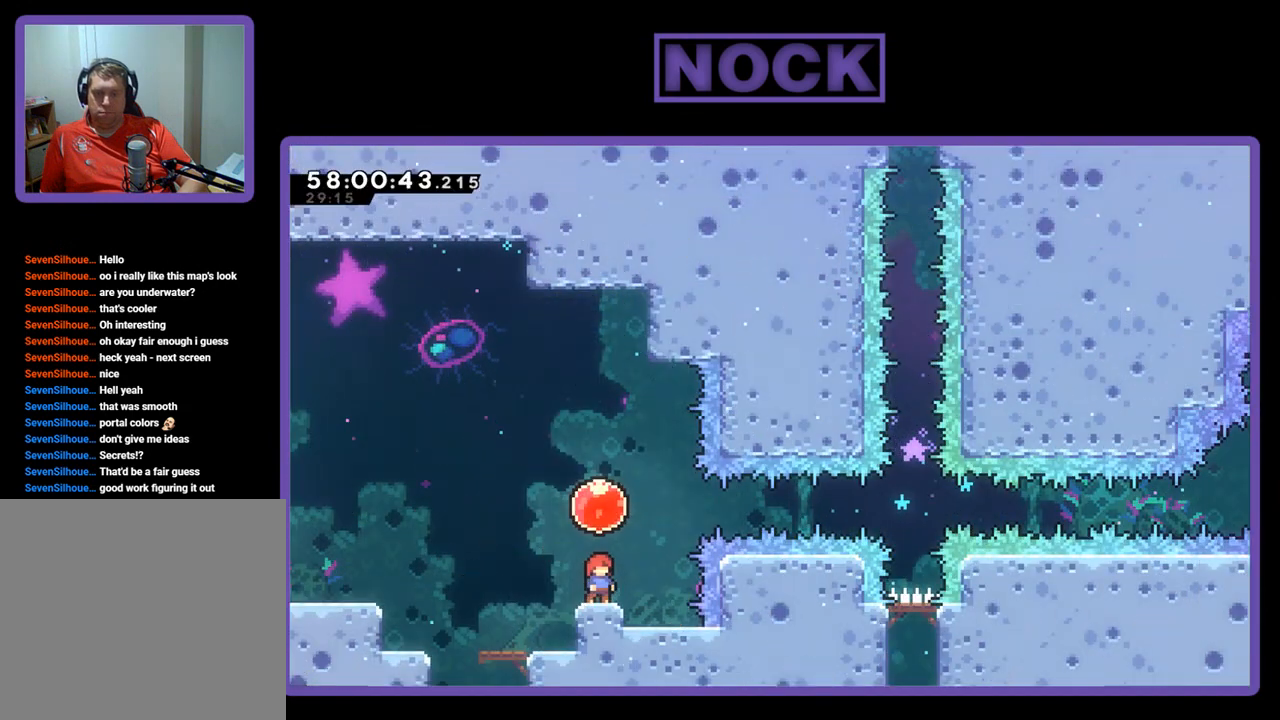
{"buttons": ["R2", "DPAD_RIGHT"], "right_stick": "center", "events": [[67, "CROSS", "down"], [267, "DPAD_RIGHT", "down"], [300, "CROSS", "up"]]}
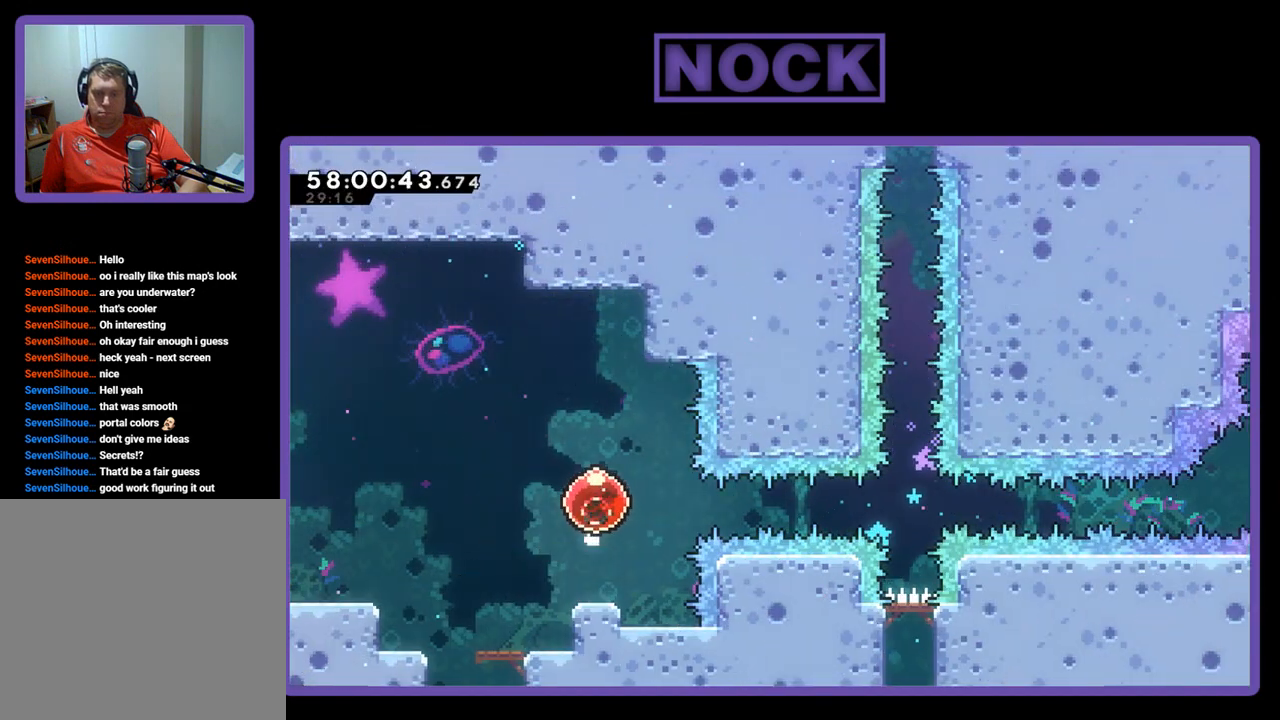
{"buttons": ["R2", "DPAD_RIGHT"], "right_stick": "center", "events": []}
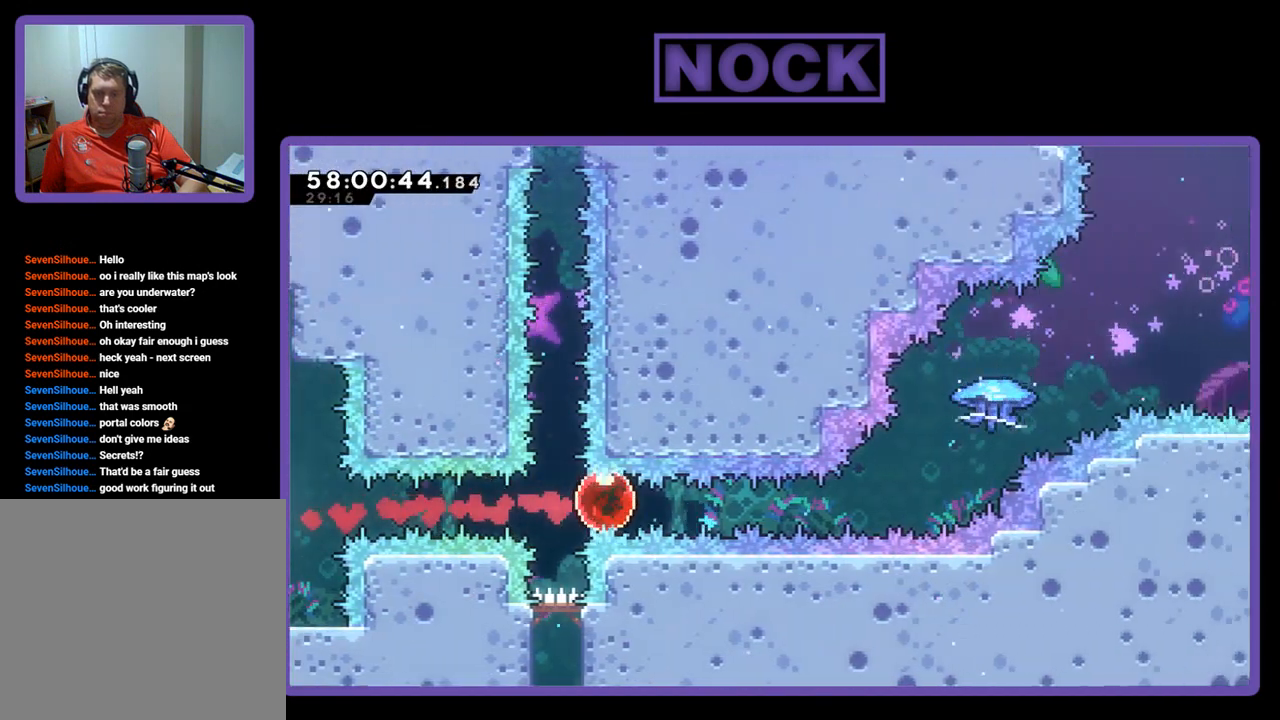
{"buttons": ["CIRCLE", "R2", "DPAD_UP", "DPAD_RIGHT"], "right_stick": "center", "events": [[133, "DPAD_UP", "down"], [433, "CIRCLE", "down"]]}
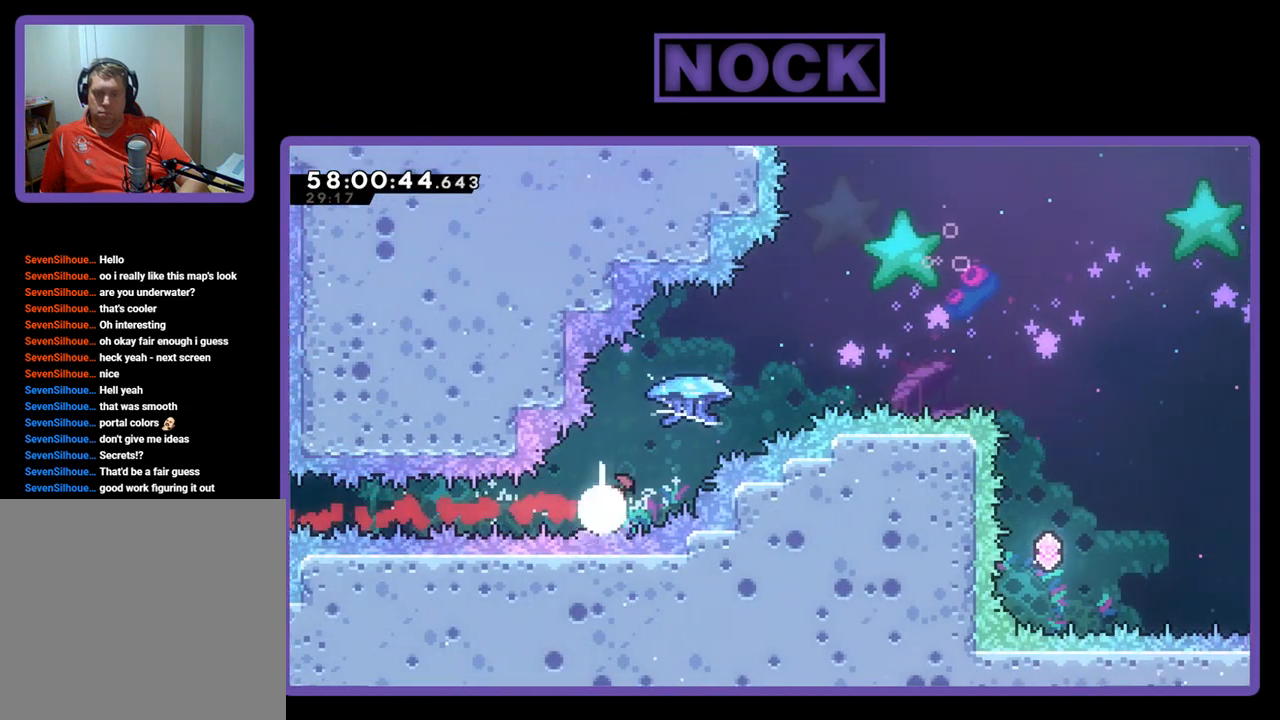
{"buttons": ["R2", "DPAD_UP", "DPAD_RIGHT"], "right_stick": "center", "events": [[333, "CIRCLE", "up"]]}
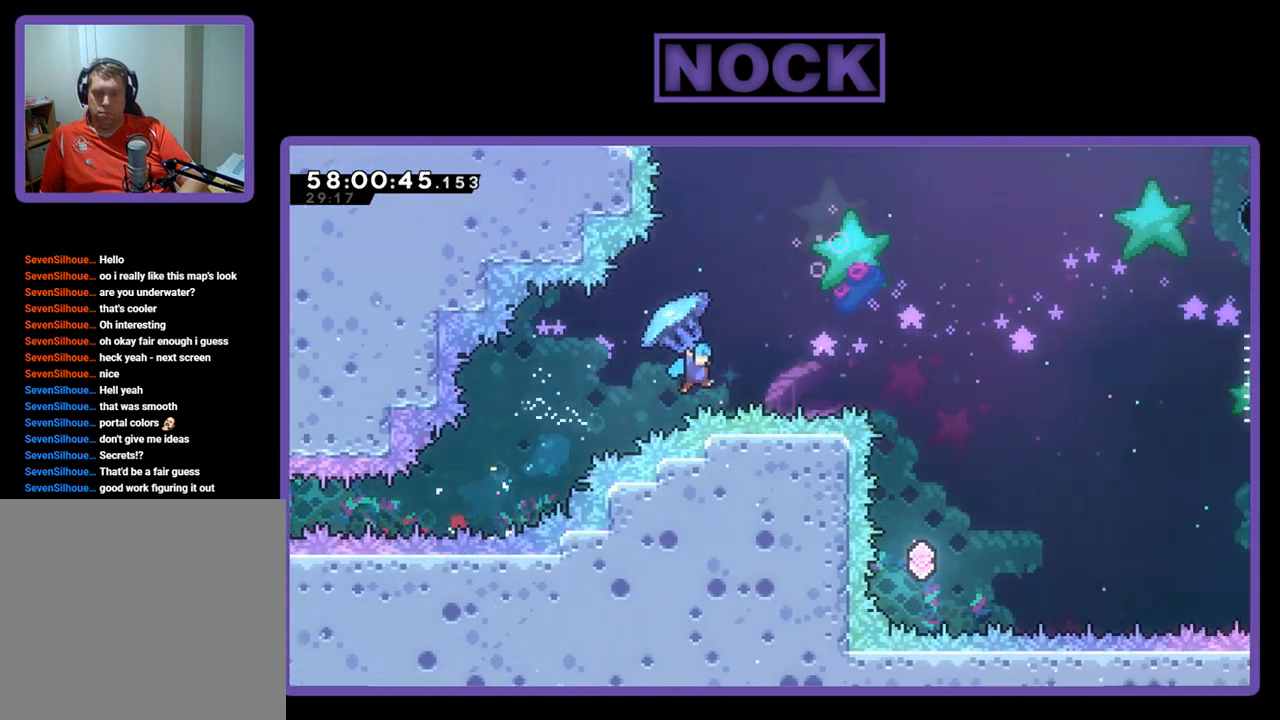
{"buttons": ["R2"], "right_stick": "center", "events": [[300, "DPAD_RIGHT", "up"], [300, "DPAD_UP", "up"]]}
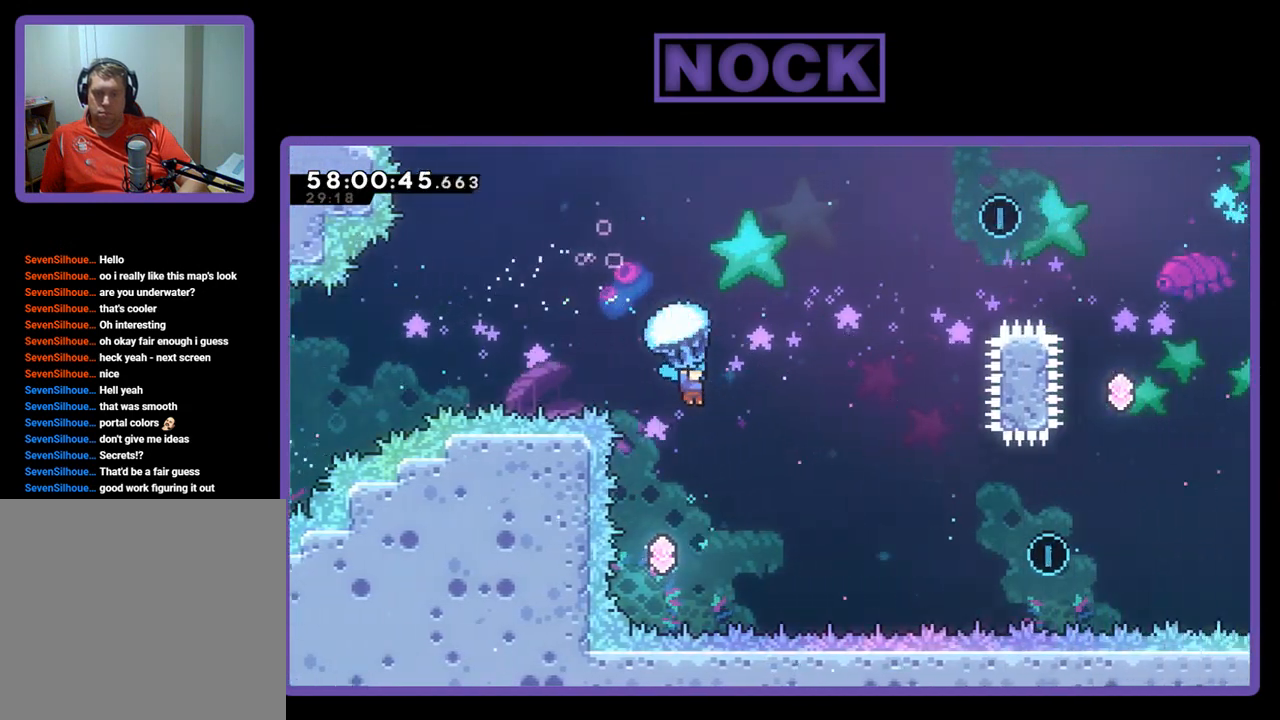
{"buttons": ["R2", "DPAD_LEFT"], "right_stick": "center", "events": [[33, "DPAD_LEFT", "down"]]}
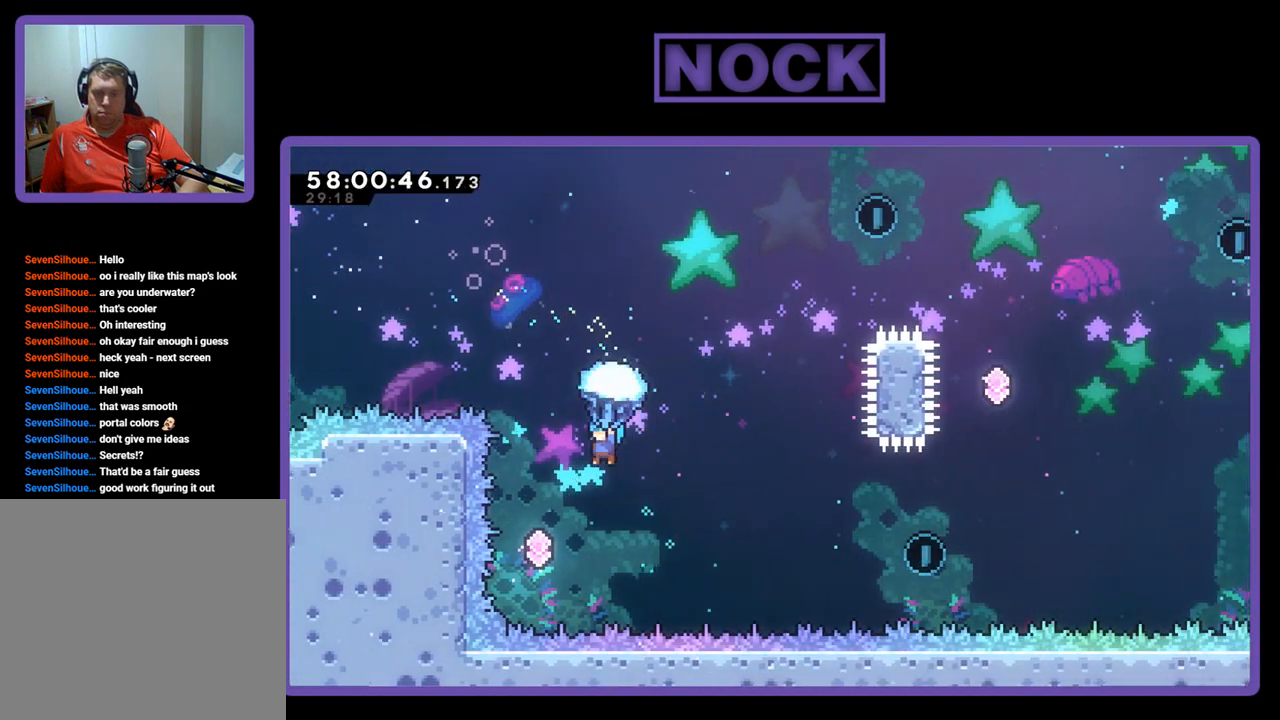
{"buttons": ["DPAD_RIGHT"], "right_stick": "center", "events": [[233, "DPAD_LEFT", "up"], [367, "DPAD_RIGHT", "down"], [433, "R2", "up"]]}
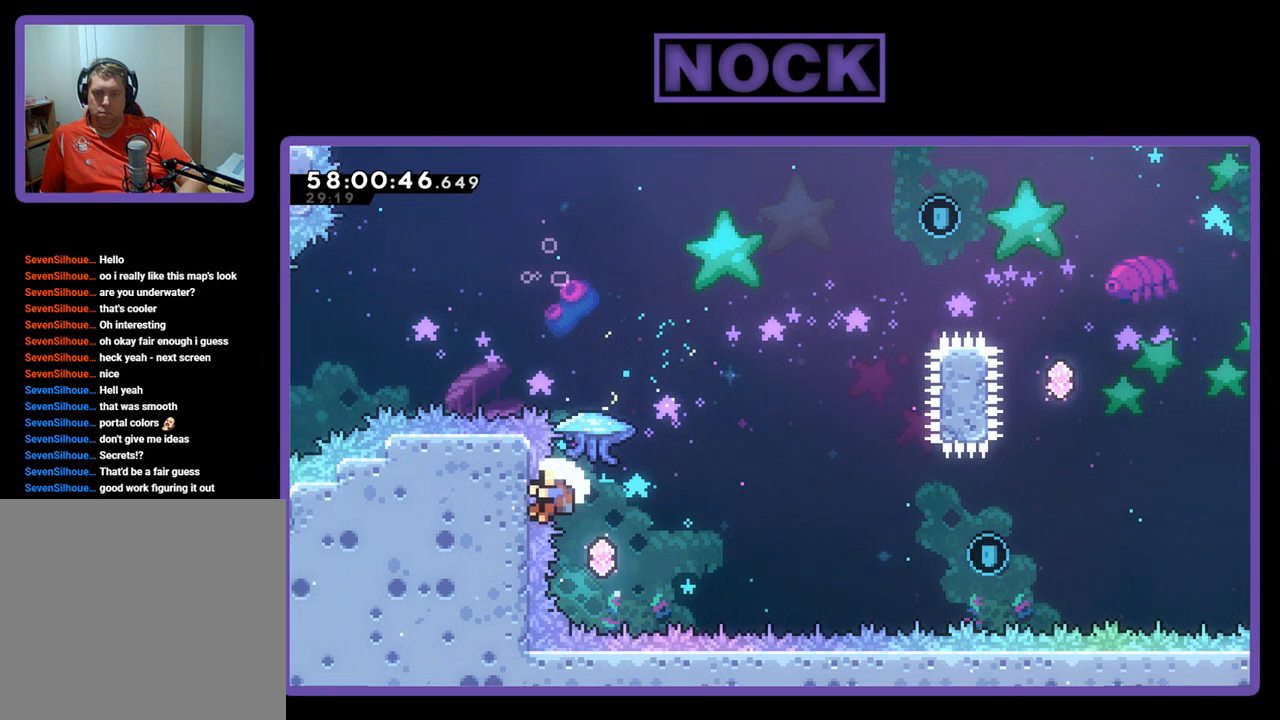
{"buttons": [], "right_stick": "center", "events": [[67, "DPAD_UP", "down"], [133, "CIRCLE", "down"], [433, "CIRCLE", "up"], [433, "DPAD_RIGHT", "up"], [467, "DPAD_UP", "up"]]}
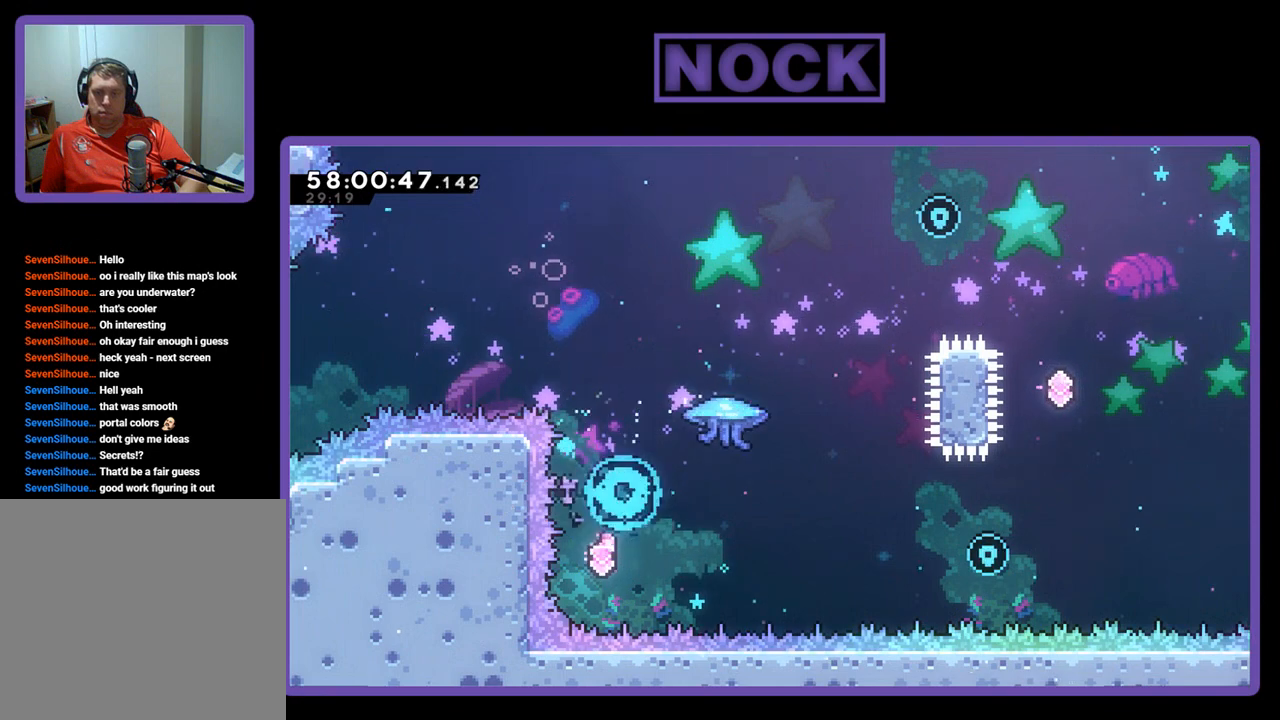
{"buttons": [], "right_stick": "center", "events": []}
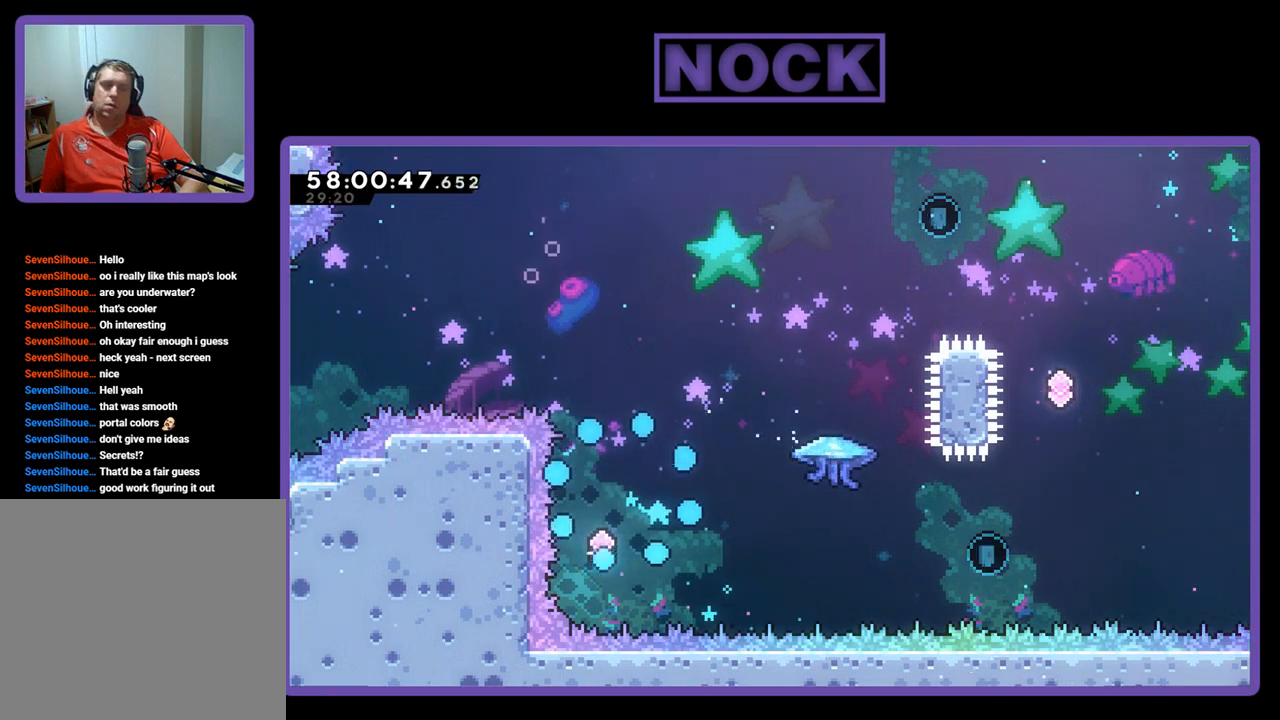
{"buttons": [], "right_stick": "center", "events": []}
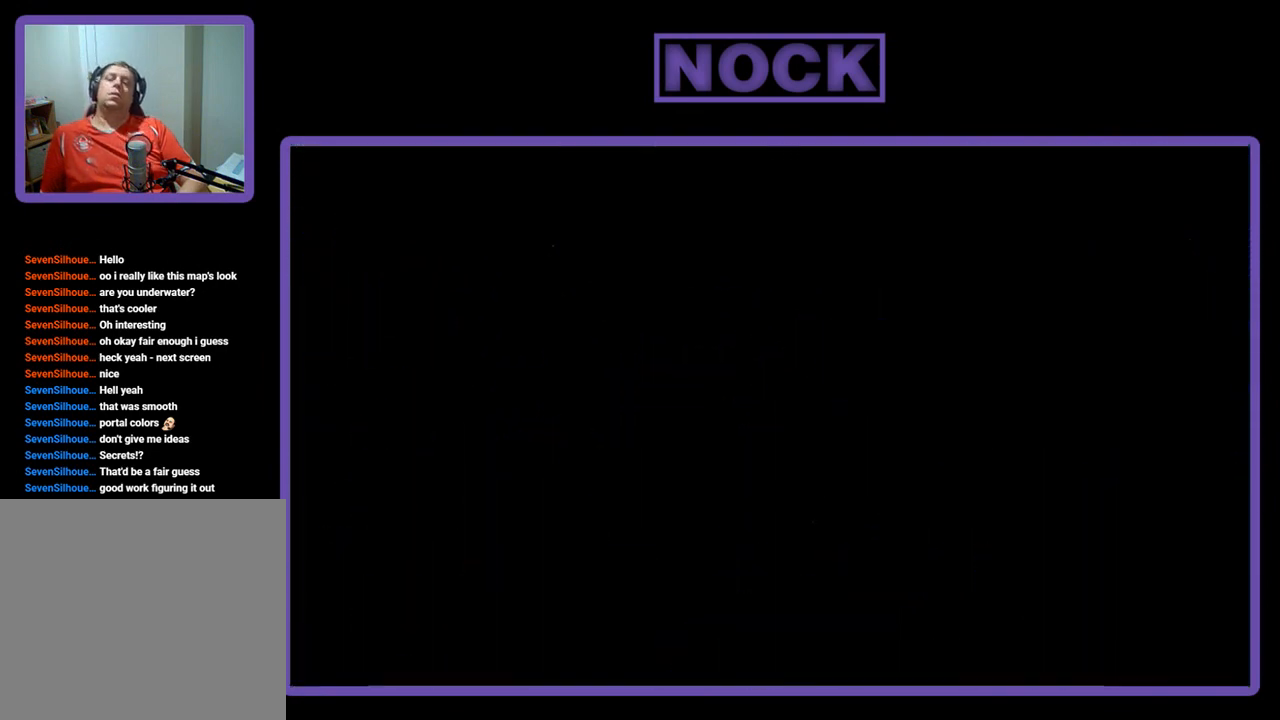
{"buttons": [], "right_stick": "center", "events": []}
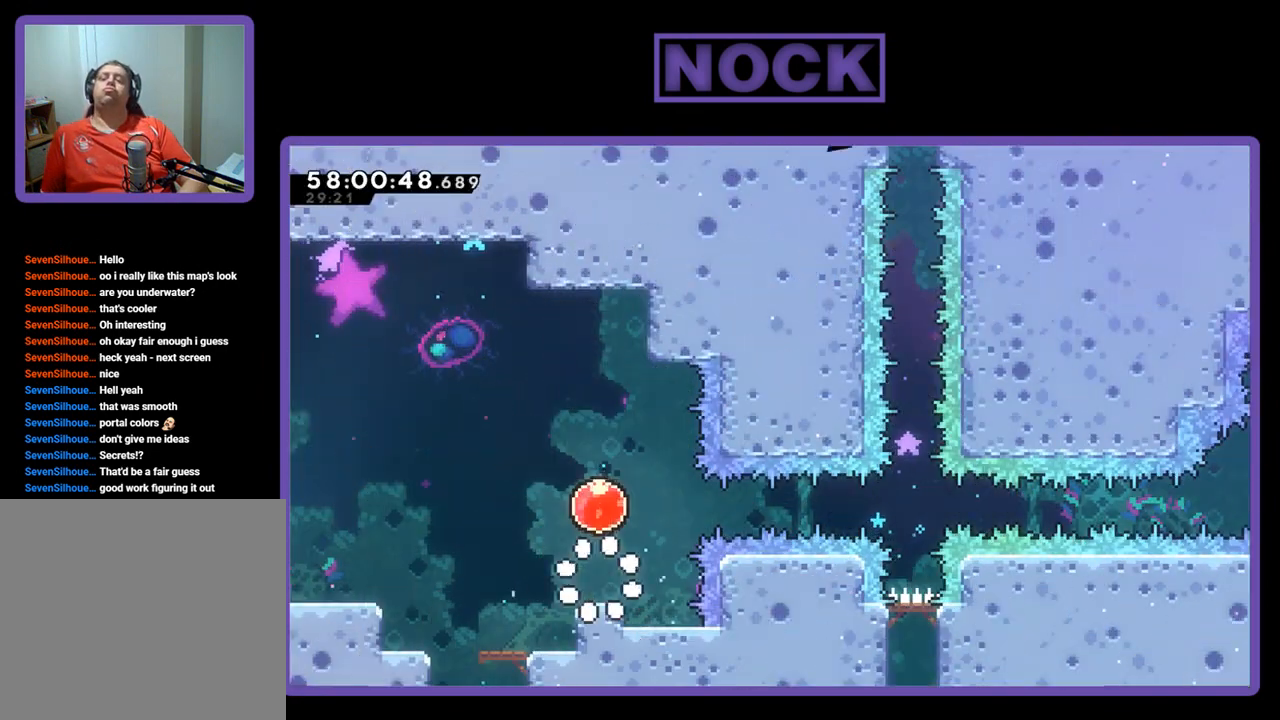
{"buttons": ["R2"], "right_stick": "center", "events": [[300, "R2", "down"]]}
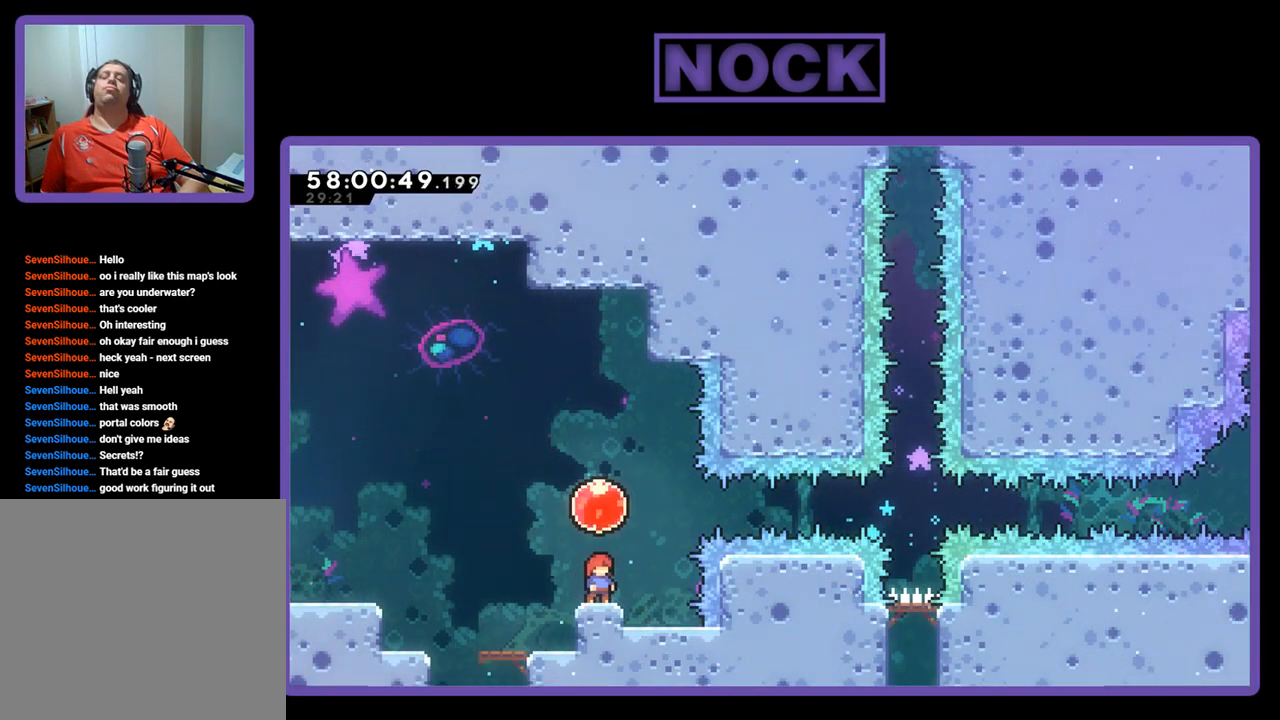
{"buttons": ["CROSS", "R2"], "right_stick": "center", "events": [[300, "CROSS", "down"], [300, "DPAD_UP", "down"], [467, "DPAD_UP", "up"]]}
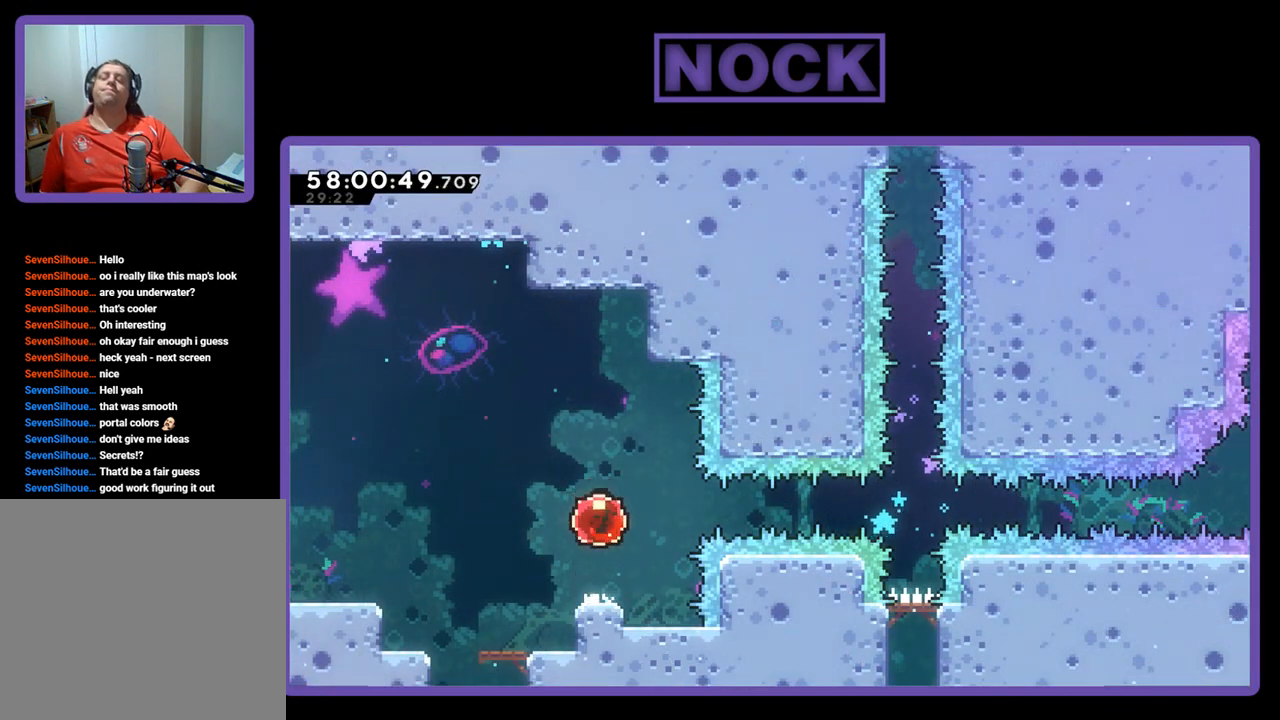
{"buttons": ["R2", "DPAD_RIGHT"], "right_stick": "center", "events": [[33, "CROSS", "up"], [67, "DPAD_RIGHT", "down"]]}
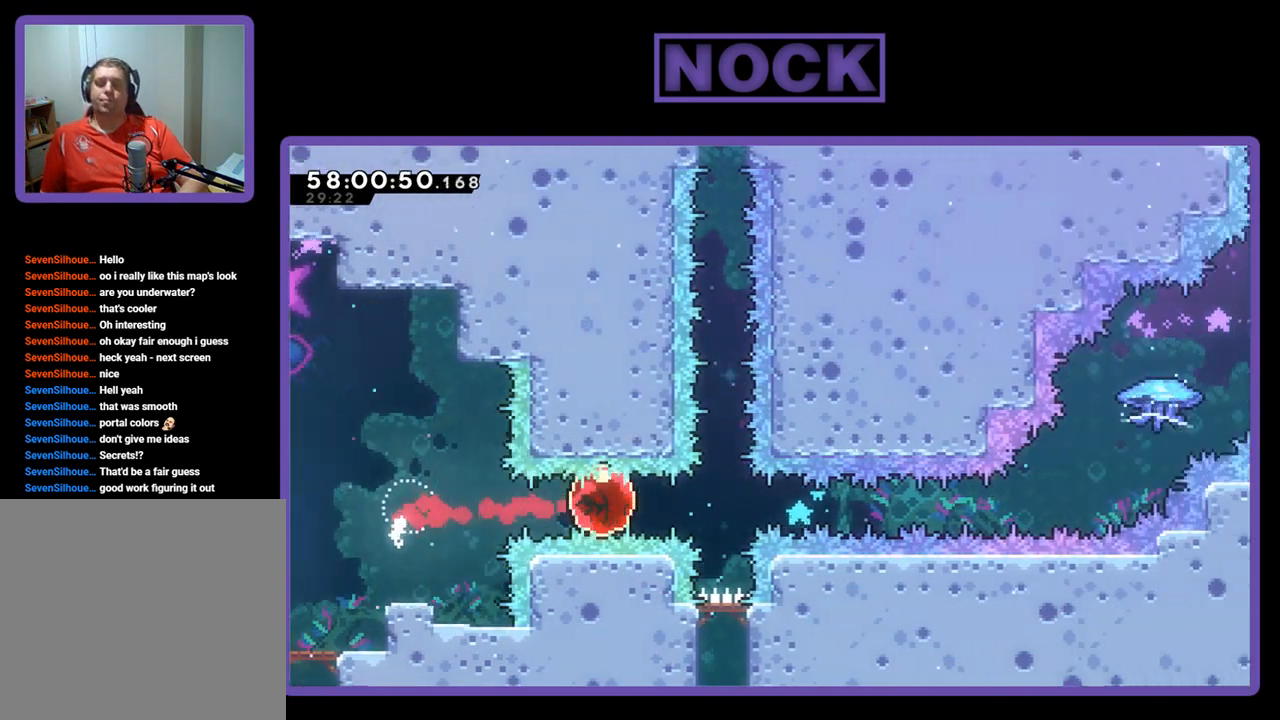
{"buttons": ["R2", "DPAD_RIGHT"], "right_stick": "center", "events": []}
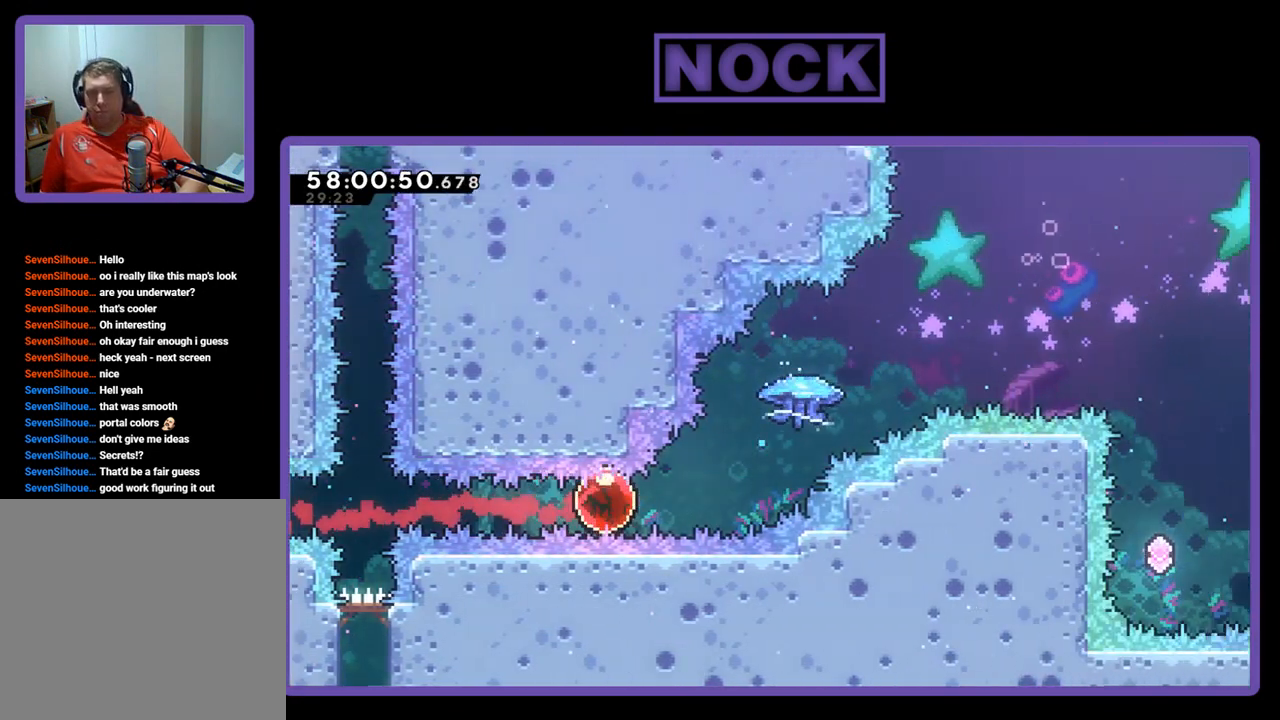
{"buttons": ["R2", "DPAD_UP", "DPAD_RIGHT"], "right_stick": "center", "events": [[133, "CIRCLE", "down"], [133, "DPAD_UP", "down"], [467, "CIRCLE", "up"]]}
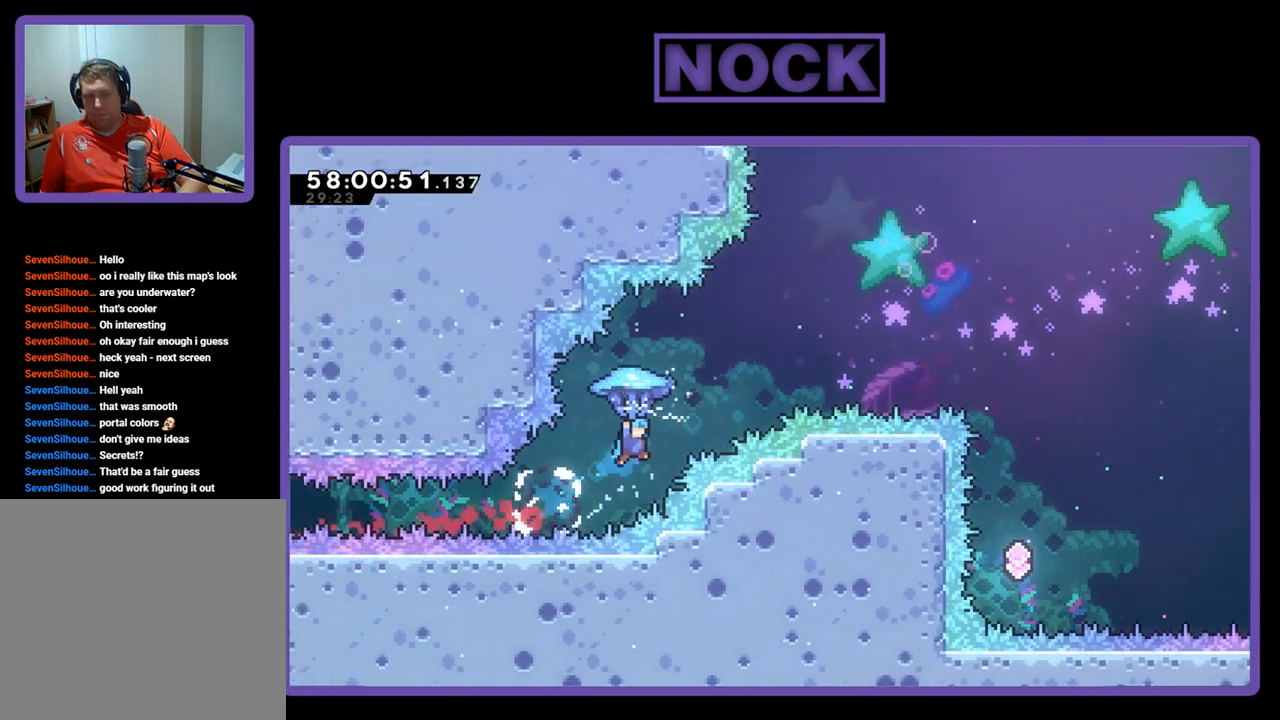
{"buttons": ["R2", "DPAD_RIGHT"], "right_stick": "center", "events": [[433, "DPAD_UP", "up"]]}
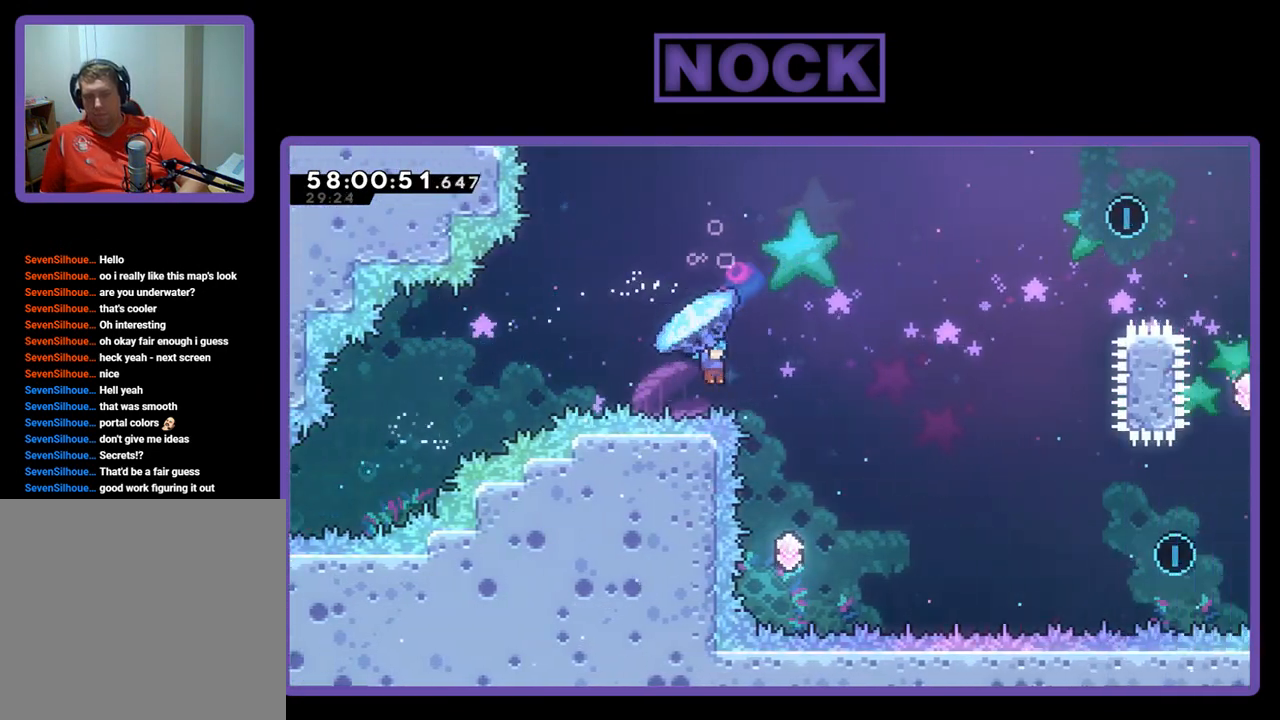
{"buttons": ["R2", "DPAD_LEFT"], "right_stick": "center", "events": [[33, "DPAD_RIGHT", "up"], [200, "DPAD_LEFT", "down"]]}
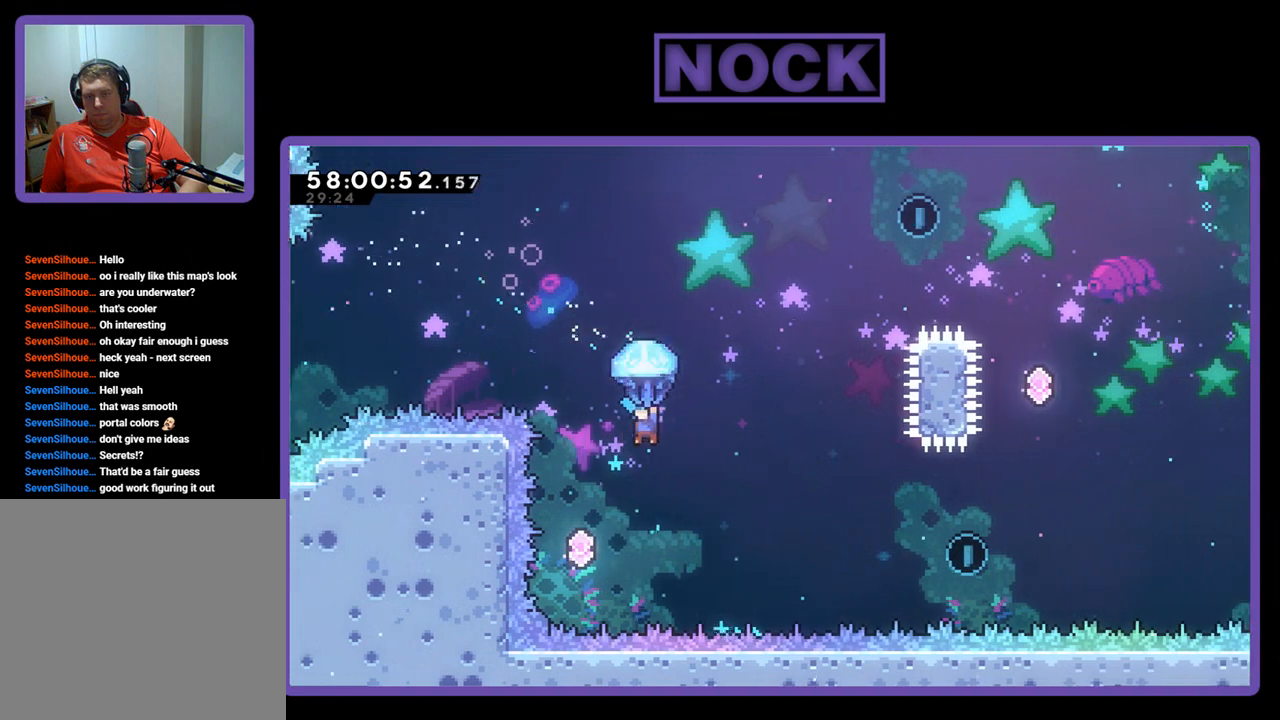
{"buttons": ["R2", "DPAD_RIGHT"], "right_stick": "center", "events": [[400, "DPAD_LEFT", "up"], [500, "DPAD_RIGHT", "down"]]}
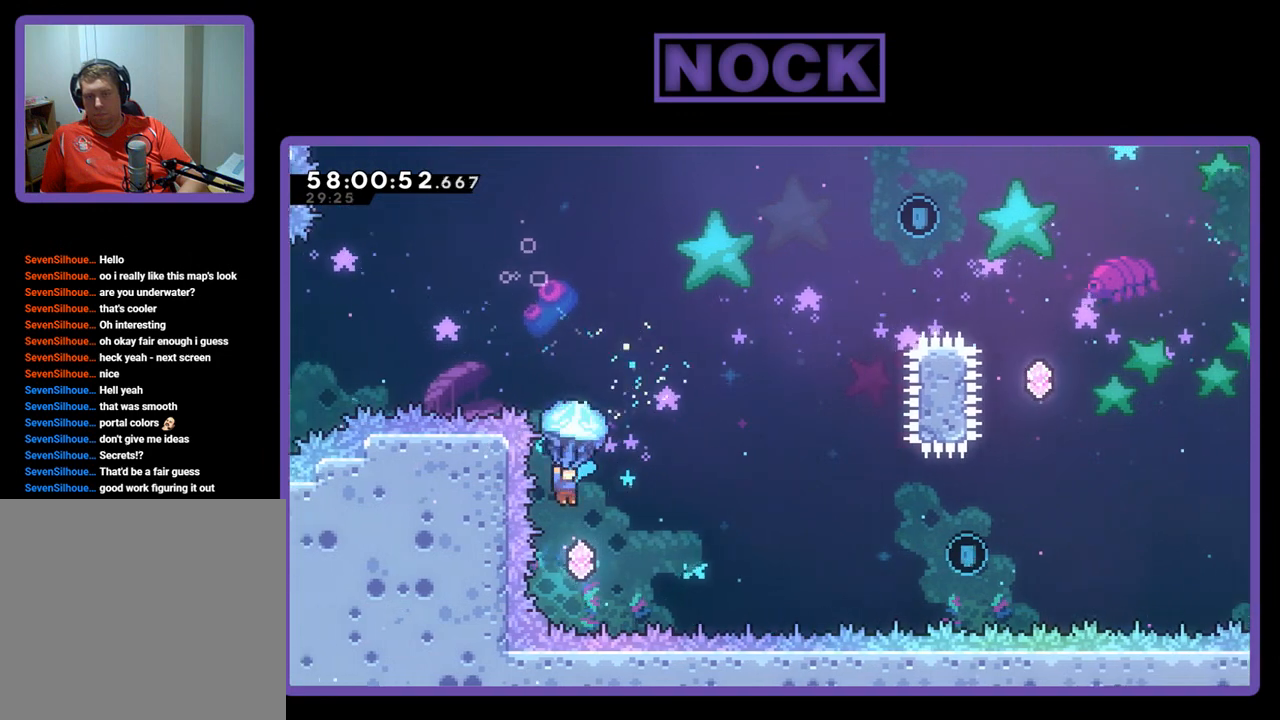
{"buttons": ["CIRCLE", "R2", "DPAD_UP", "DPAD_RIGHT"], "right_stick": "center", "events": [[133, "CIRCLE", "down"], [133, "DPAD_UP", "down"], [133, "R2", "up"], [333, "CIRCLE", "up"], [400, "R2", "down"], [433, "CIRCLE", "down"]]}
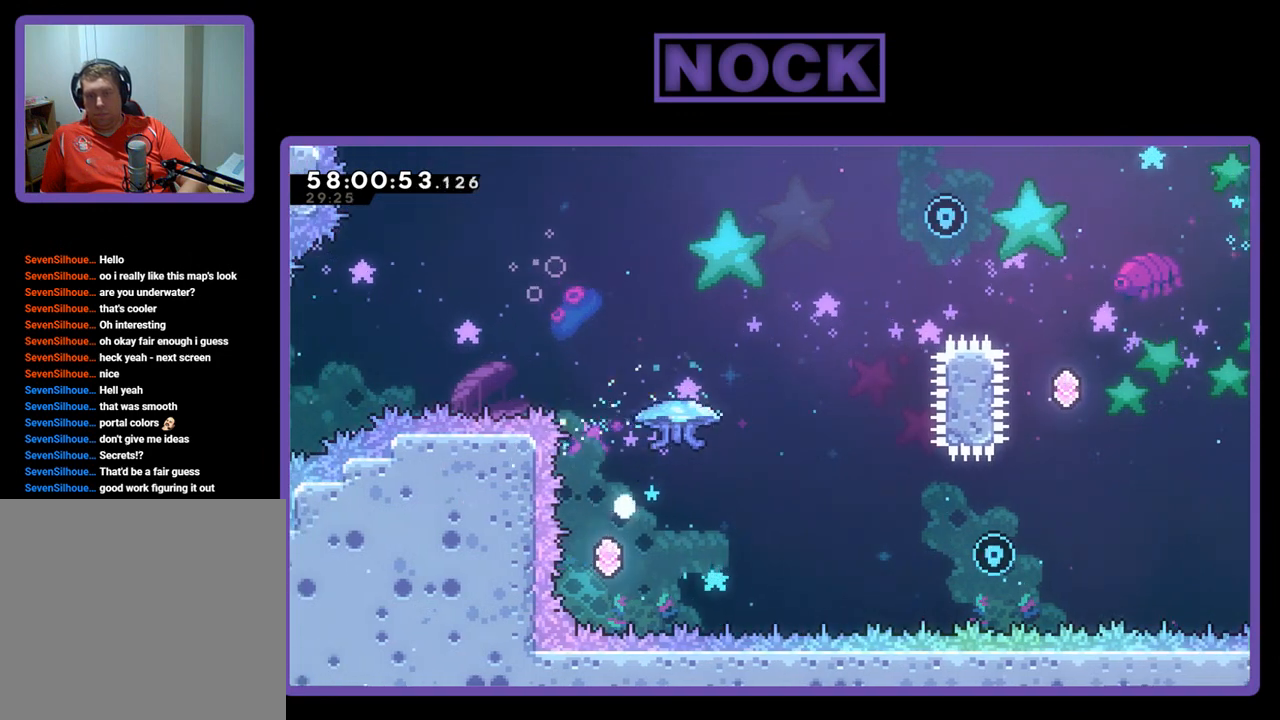
{"buttons": [], "right_stick": "center", "events": [[200, "CIRCLE", "up"], [200, "DPAD_RIGHT", "up"], [200, "R2", "up"], [233, "DPAD_UP", "up"]]}
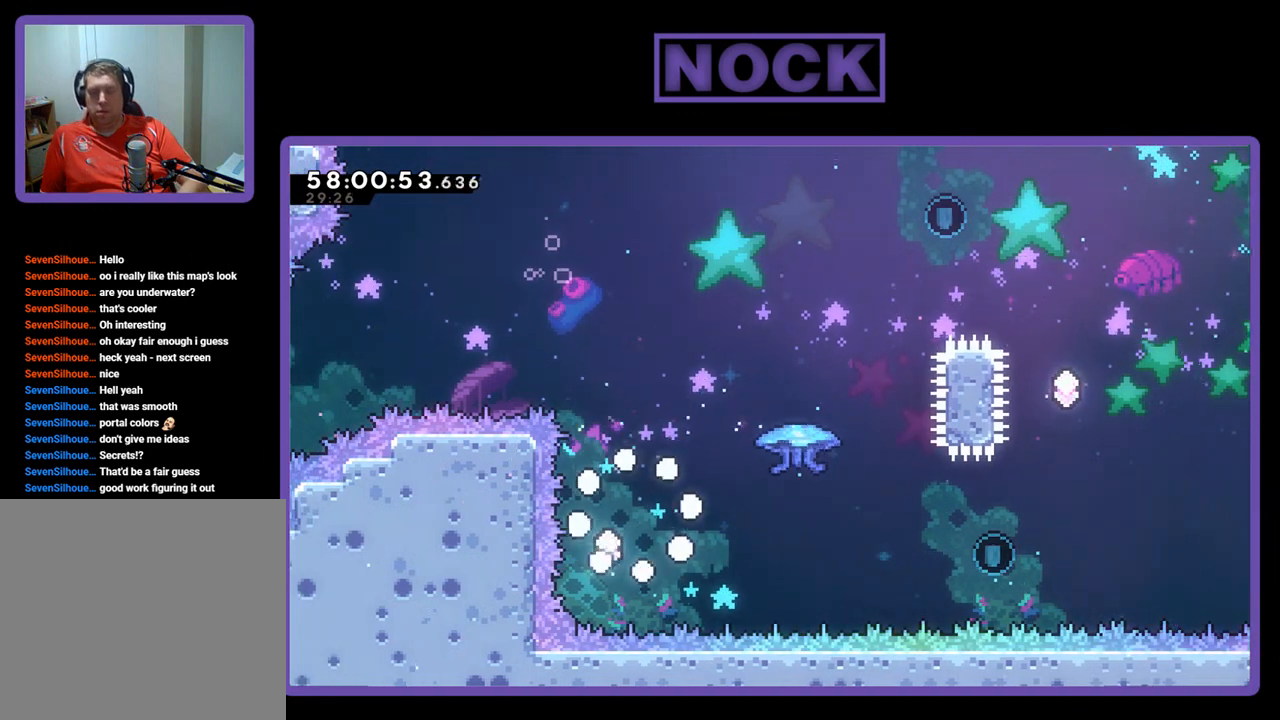
{"buttons": [], "right_stick": "center", "events": []}
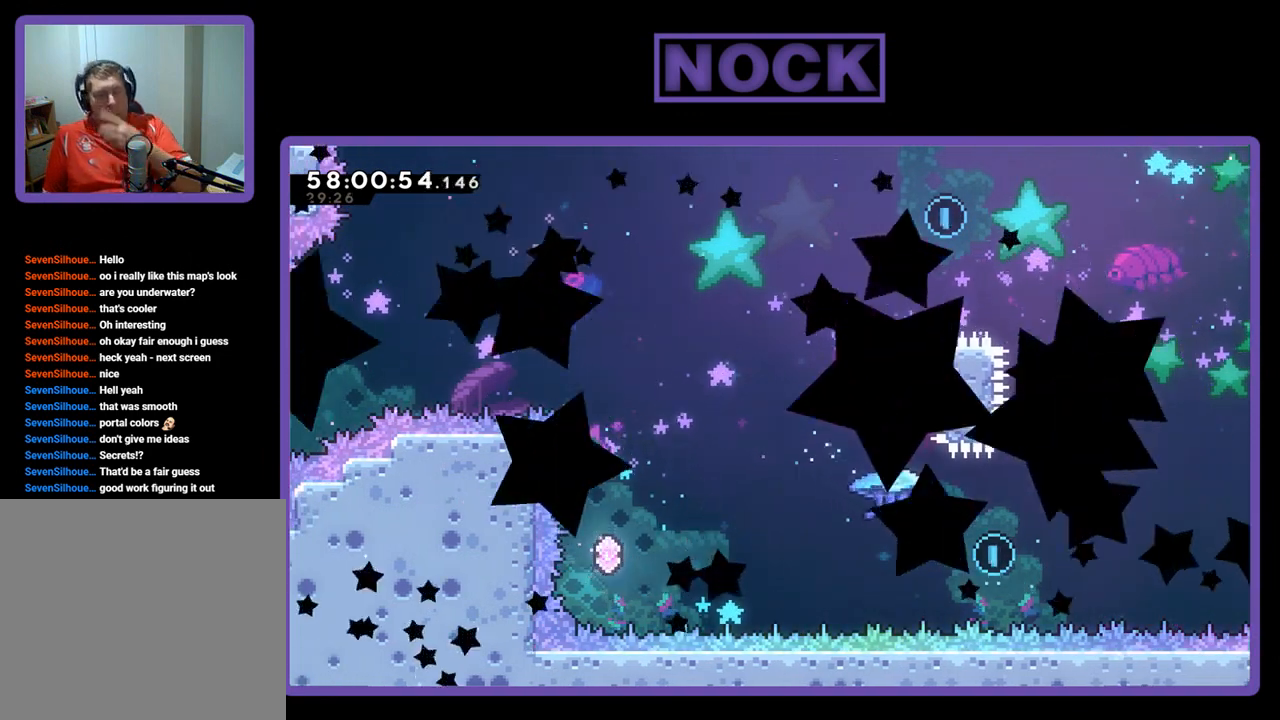
{"buttons": [], "right_stick": "center", "events": []}
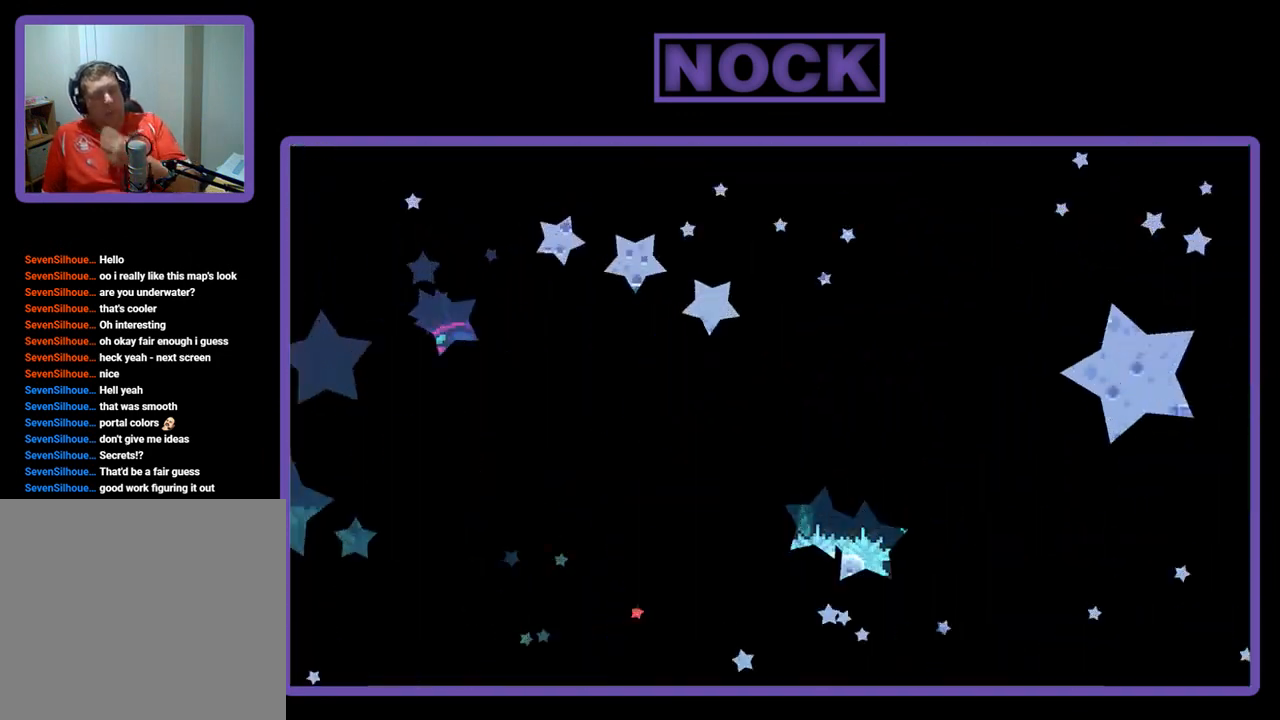
{"buttons": [], "right_stick": "center", "events": []}
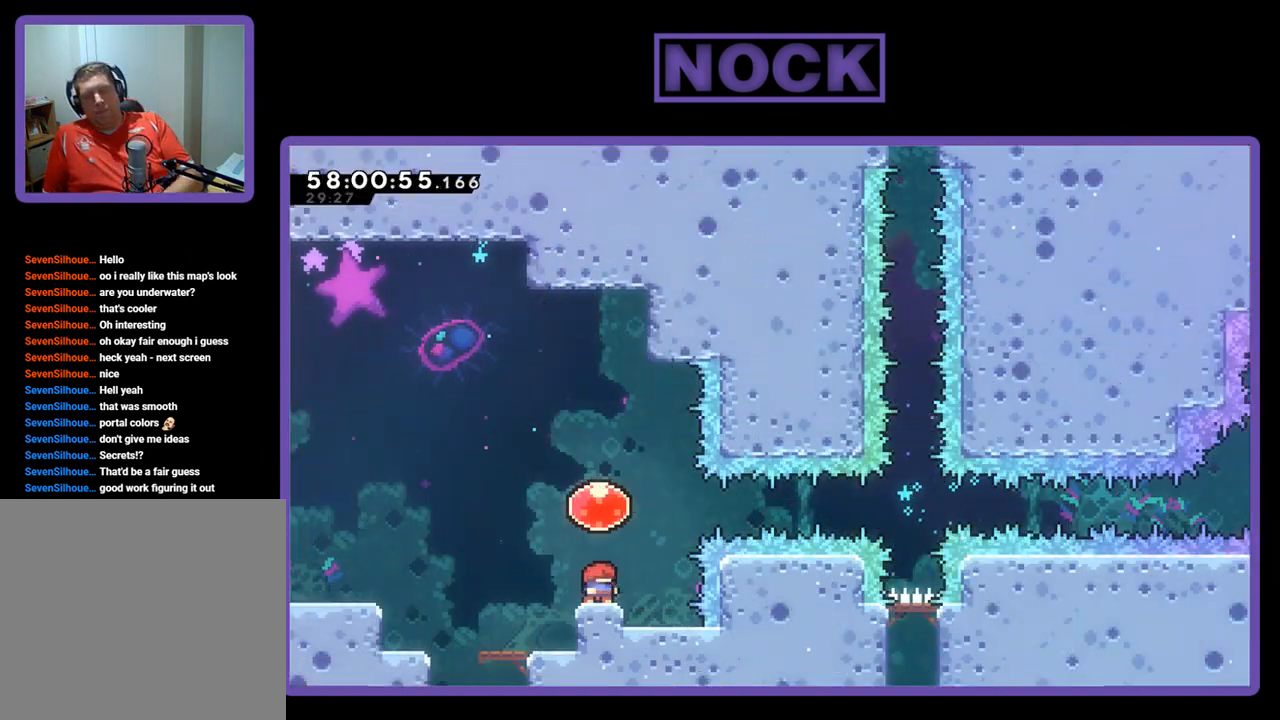
{"buttons": ["R2", "DPAD_RIGHT"], "right_stick": "center", "events": [[67, "R2", "down"], [167, "CROSS", "down"], [367, "DPAD_RIGHT", "down"], [400, "CROSS", "up"]]}
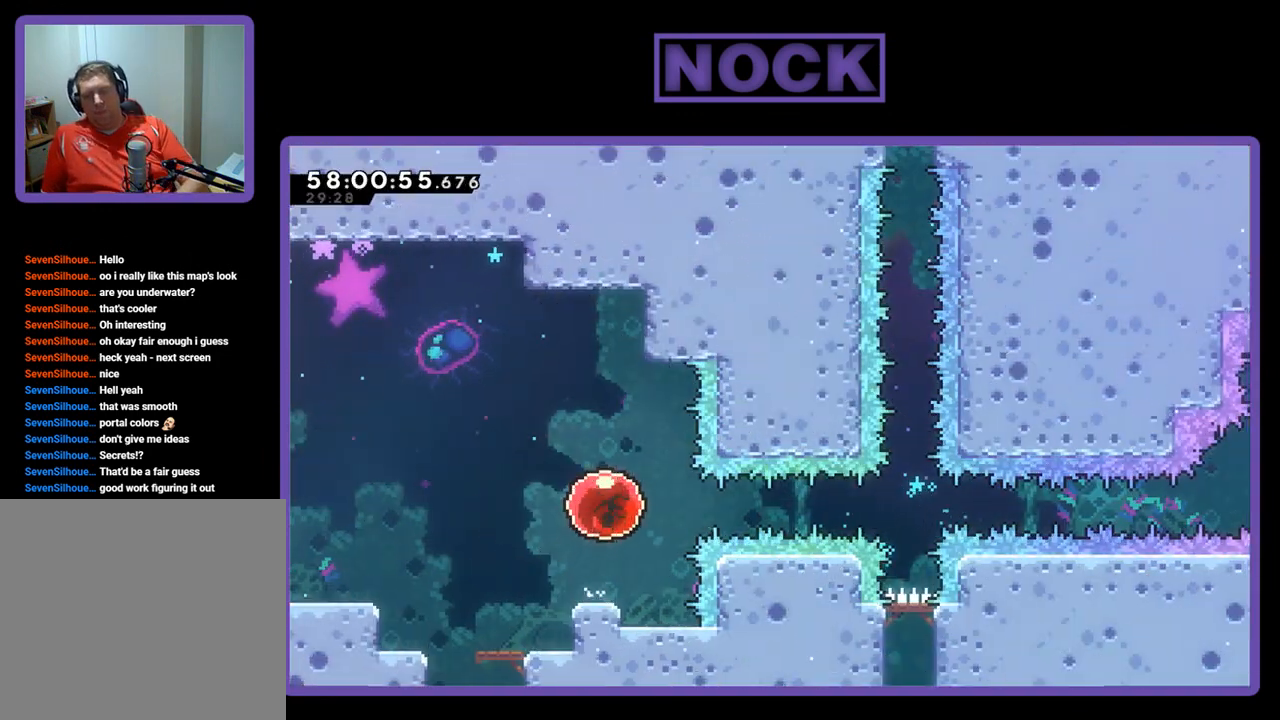
{"buttons": ["R2", "DPAD_RIGHT"], "right_stick": "center", "events": []}
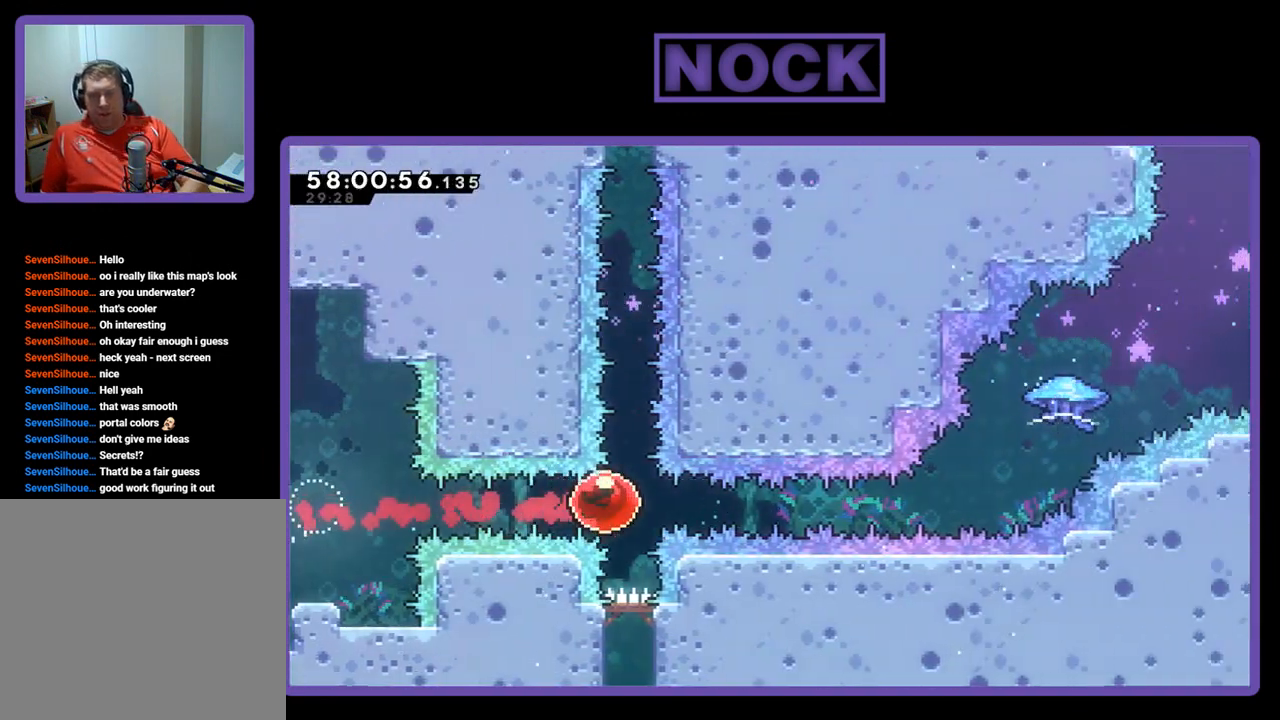
{"buttons": ["CIRCLE", "R2", "DPAD_UP", "DPAD_RIGHT"], "right_stick": "center", "events": [[367, "DPAD_UP", "down"], [500, "CIRCLE", "down"]]}